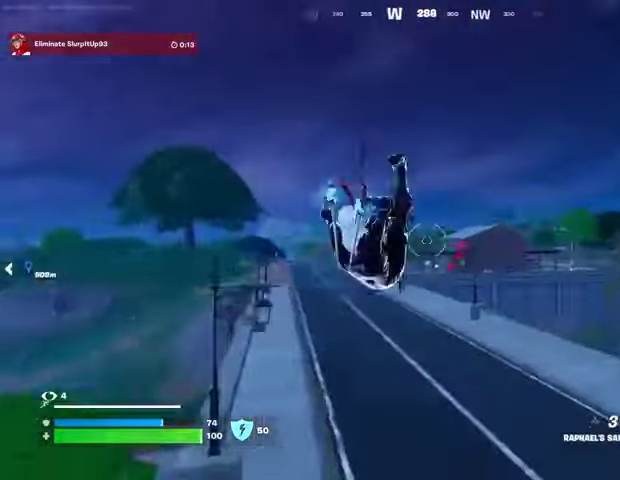
Gameplay with a controller (PlayStation layout); each line is a JSON object with the inputs held at the frame after it. "events" lists button and stick changes between this image and that frame as [ms after this image, input, new state], when the widget could be followed in between.
{"buttons": [], "left_stick": "up", "right_stick": "center", "events": [[167, "R1", "down"], [267, "R1", "up"]]}
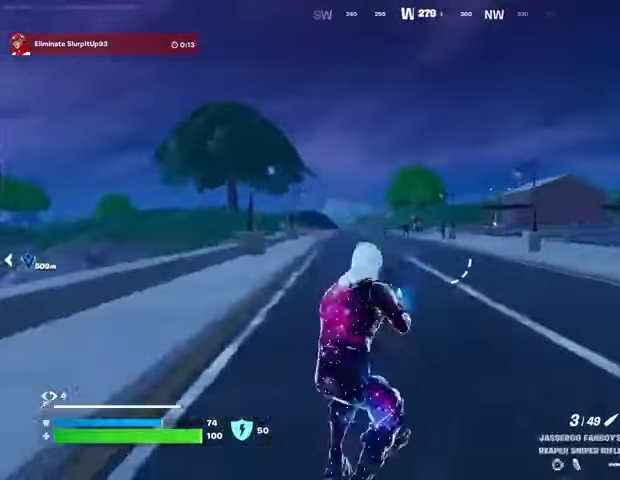
{"buttons": ["L2"], "left_stick": "up", "right_stick": "center", "events": [[33, "L2", "down"], [333, "right_stick", "up-right"], [400, "right_stick", "center"]]}
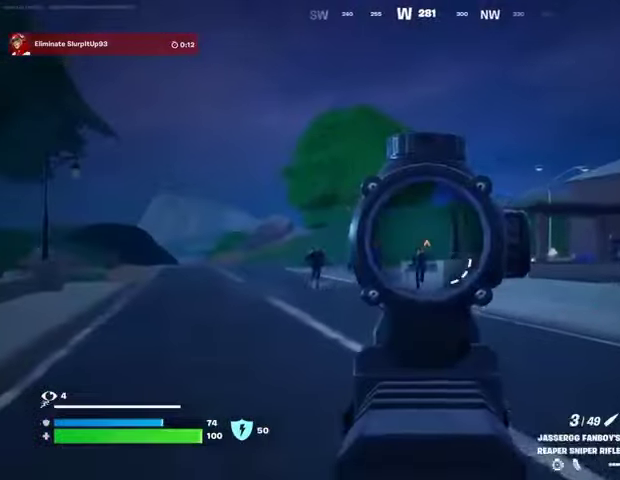
{"buttons": [], "left_stick": "up-right", "right_stick": "center", "events": [[100, "right_stick", "down-left"], [133, "left_stick", "up-left"], [167, "R2", "down"], [200, "L2", "up"], [200, "L3", "down"], [200, "right_stick", "center"], [267, "R2", "up"], [267, "left_stick", "up-right"], [267, "right_stick", "down-left"], [333, "L3", "up"], [433, "right_stick", "center"]]}
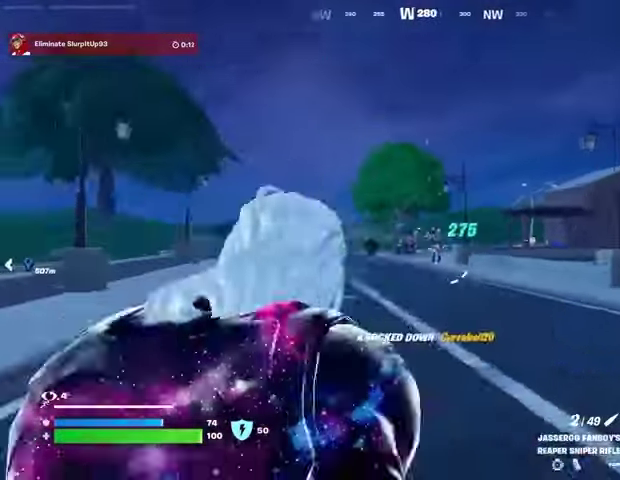
{"buttons": [], "left_stick": "up", "right_stick": "center", "events": [[100, "right_stick", "right"], [167, "L1", "down"], [167, "right_stick", "center"], [200, "left_stick", "up"], [233, "L1", "up"], [300, "CROSS", "down"], [367, "CROSS", "up"], [367, "right_stick", "down-left"], [433, "right_stick", "center"]]}
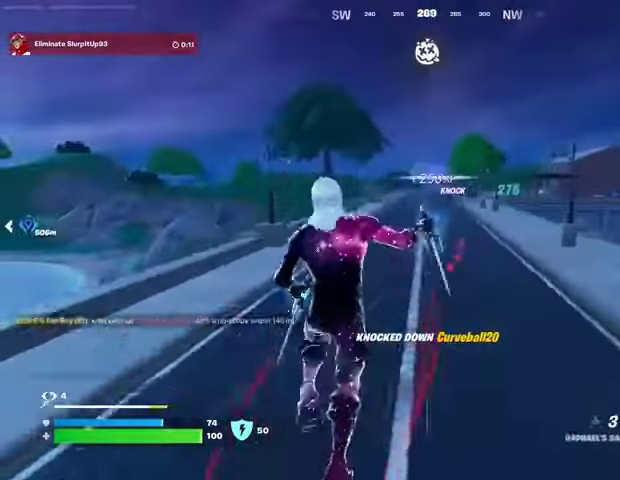
{"buttons": [], "left_stick": "up-left", "right_stick": "center", "events": [[67, "CROSS", "down"], [133, "CROSS", "up"], [267, "left_stick", "up-left"], [300, "right_stick", "right"], [367, "right_stick", "center"]]}
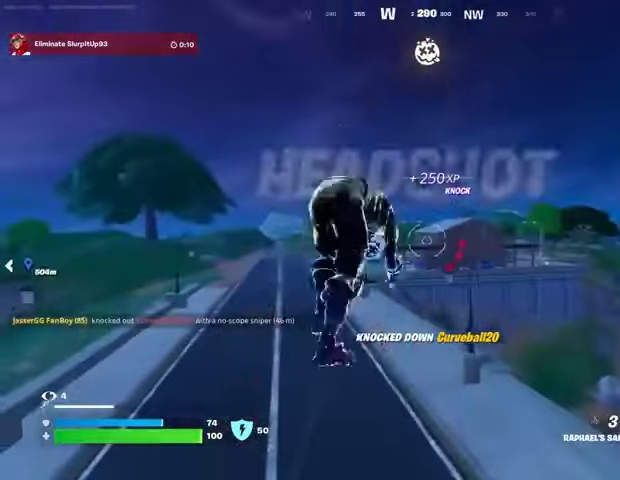
{"buttons": [], "left_stick": "up-left", "right_stick": "center", "events": [[100, "right_stick", "left"], [167, "right_stick", "center"], [233, "right_stick", "right"], [333, "R1", "down"], [400, "right_stick", "center"], [433, "R1", "up"]]}
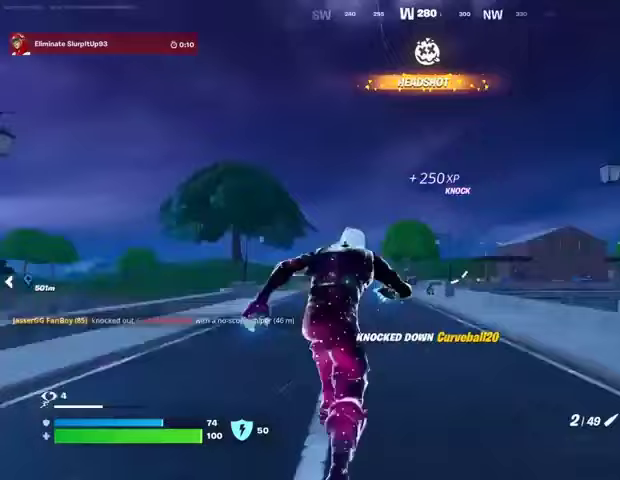
{"buttons": ["L2"], "left_stick": "up", "right_stick": "up-left", "events": [[200, "L2", "down"], [267, "right_stick", "down-left"], [333, "right_stick", "center"], [400, "left_stick", "up"], [467, "right_stick", "up-left"]]}
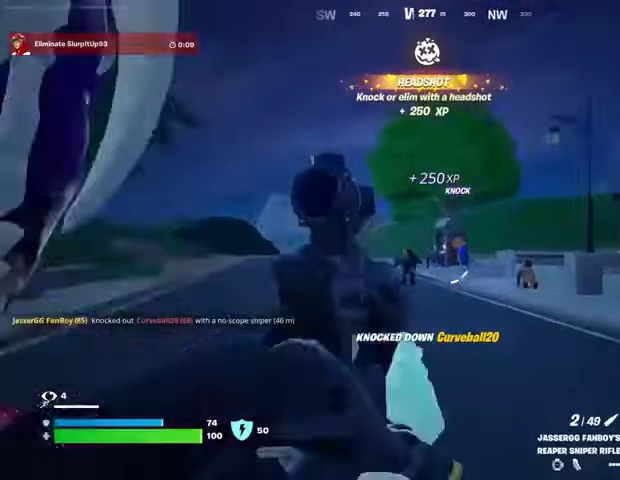
{"buttons": [], "left_stick": "up-right", "right_stick": "down", "events": [[67, "right_stick", "down-left"], [133, "right_stick", "center"], [333, "right_stick", "down-left"], [400, "L1", "down"], [400, "R2", "down"], [400, "right_stick", "up-right"], [433, "L2", "up"], [467, "L1", "up"], [467, "R2", "up"], [467, "left_stick", "up-right"], [467, "right_stick", "down"]]}
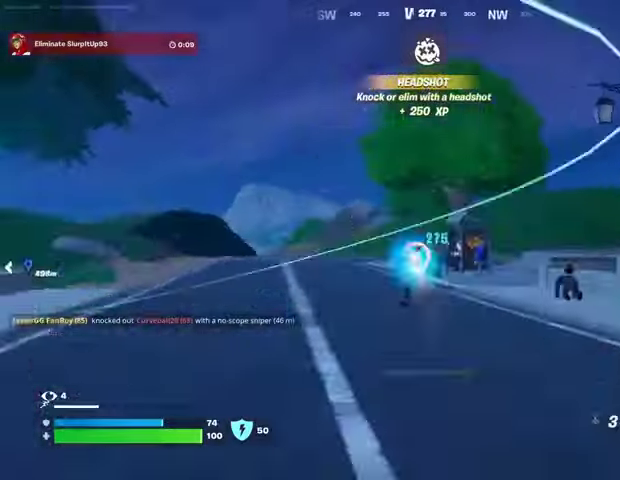
{"buttons": [], "left_stick": "up-left", "right_stick": "center", "events": [[100, "L3", "down"], [133, "right_stick", "right"], [200, "L3", "up"], [333, "right_stick", "center"], [400, "right_stick", "left"], [467, "left_stick", "up-left"], [500, "right_stick", "center"]]}
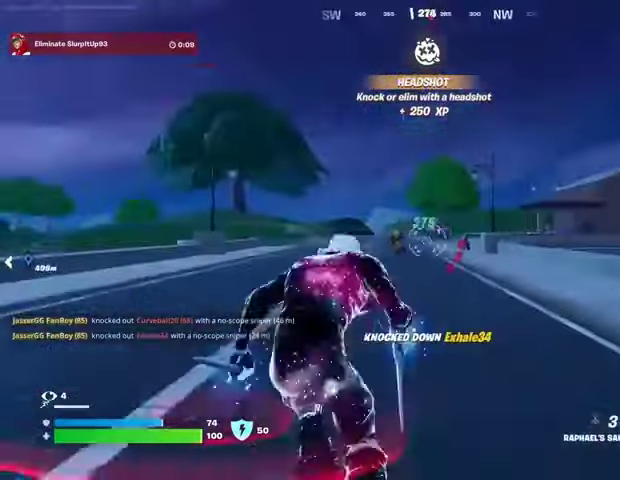
{"buttons": [], "left_stick": "up-left", "right_stick": "up-left", "events": [[67, "CROSS", "down"], [133, "CROSS", "up"], [133, "right_stick", "left"], [200, "CROSS", "down"], [200, "right_stick", "center"], [267, "CROSS", "up"], [267, "left_stick", "up"], [400, "left_stick", "up-left"], [400, "right_stick", "right"], [500, "right_stick", "up-left"]]}
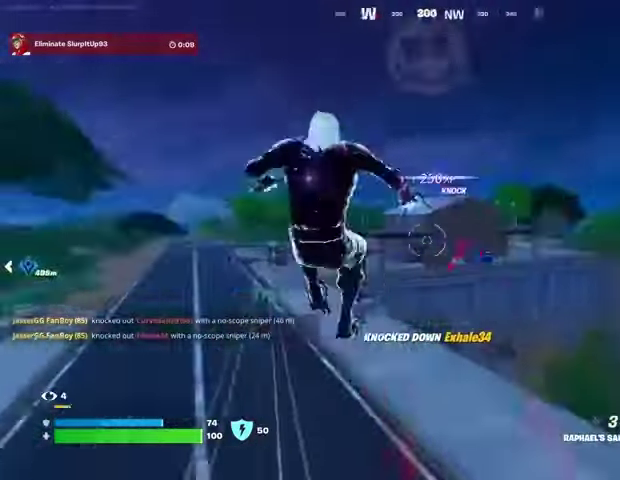
{"buttons": [], "left_stick": "up-left", "right_stick": "center", "events": [[33, "L2", "down"], [133, "L2", "up"], [133, "right_stick", "center"], [400, "right_stick", "down-right"], [500, "right_stick", "center"]]}
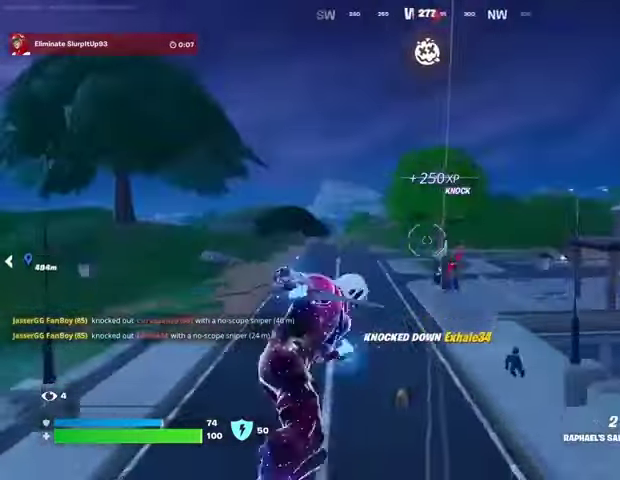
{"buttons": [], "left_stick": "left", "right_stick": "center", "events": [[367, "left_stick", "left"]]}
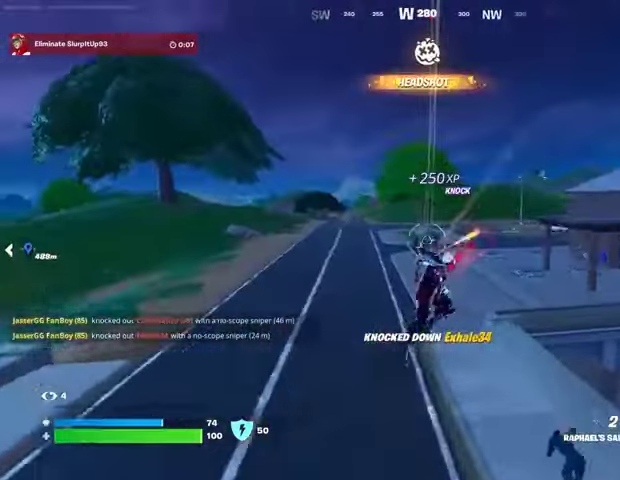
{"buttons": ["L2"], "left_stick": "down-right", "right_stick": "center", "events": [[100, "left_stick", "down-left"], [200, "R1", "down"], [267, "R1", "up"], [500, "L2", "down"], [500, "left_stick", "down-right"]]}
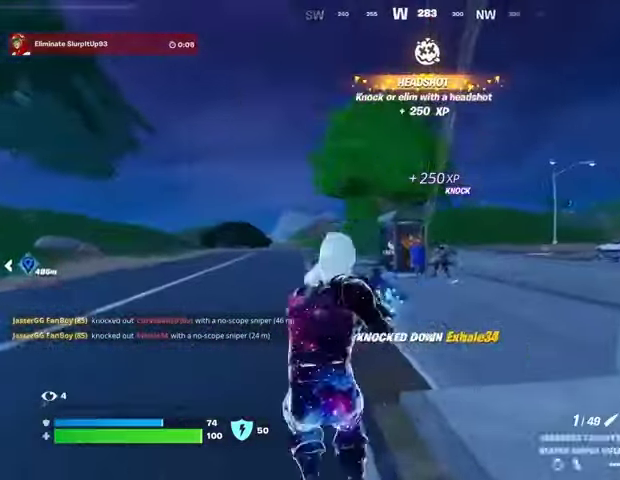
{"buttons": ["L2"], "left_stick": "up-right", "right_stick": "down-left", "events": [[33, "left_stick", "right"], [167, "right_stick", "up-left"], [233, "left_stick", "up-right"], [300, "right_stick", "center"], [500, "right_stick", "down-left"]]}
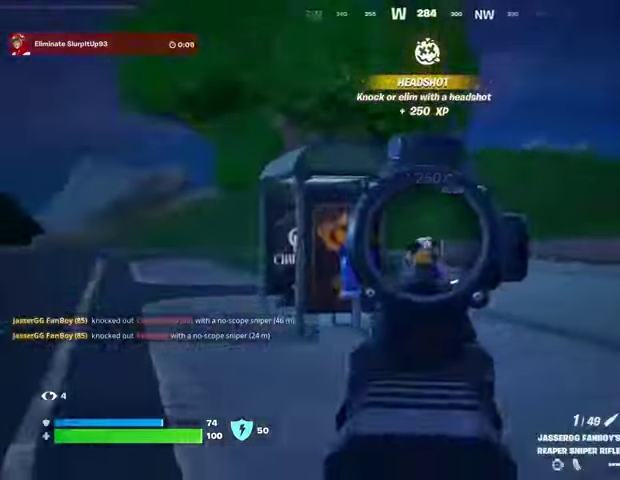
{"buttons": ["R1"], "left_stick": "up", "right_stick": "center", "events": [[33, "L2", "up"], [33, "left_stick", "up-left"], [67, "L3", "down"], [67, "R2", "down"], [67, "right_stick", "left"], [133, "L3", "up"], [133, "R2", "up"], [167, "right_stick", "down-left"], [333, "right_stick", "center"], [400, "right_stick", "right"], [467, "R1", "down"], [500, "left_stick", "up"], [500, "right_stick", "center"]]}
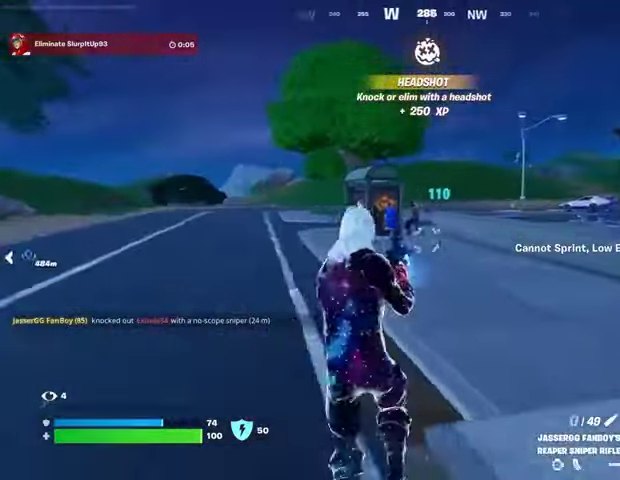
{"buttons": [], "left_stick": "up-left", "right_stick": "center", "events": [[67, "R1", "up"], [133, "left_stick", "up-right"], [167, "right_stick", "up-left"], [233, "right_stick", "center"], [367, "R2", "down"], [367, "left_stick", "up-left"], [433, "R2", "up"]]}
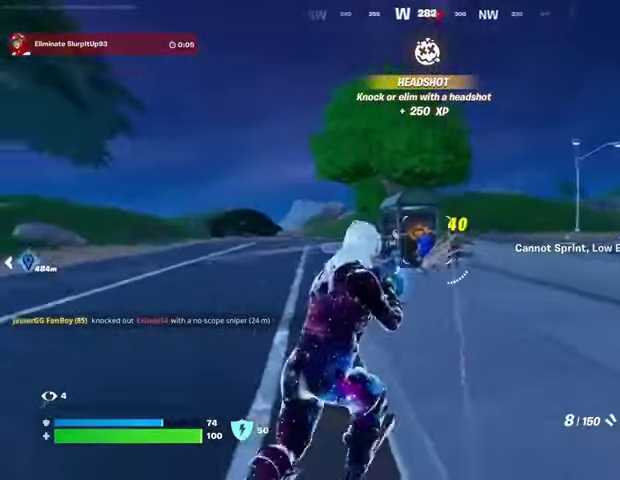
{"buttons": [], "left_stick": "up", "right_stick": "center", "events": [[167, "left_stick", "up"], [167, "right_stick", "up-right"], [233, "R2", "down"], [233, "right_stick", "center"], [300, "R2", "up"]]}
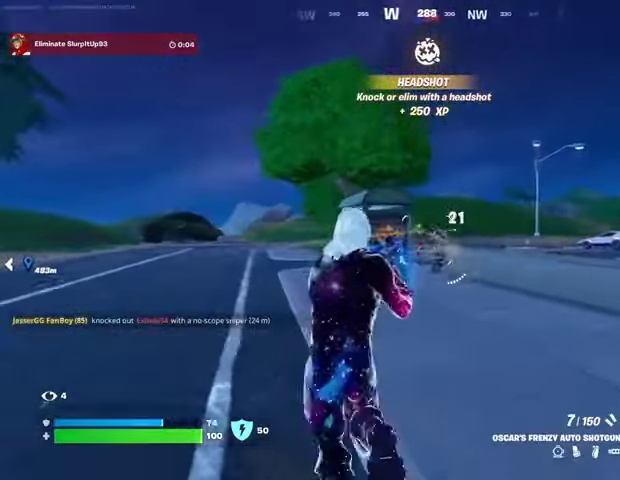
{"buttons": [], "left_stick": "up", "right_stick": "right", "events": [[133, "R2", "down"], [233, "R2", "up"], [333, "L3", "down"], [433, "L3", "up"], [467, "right_stick", "right"]]}
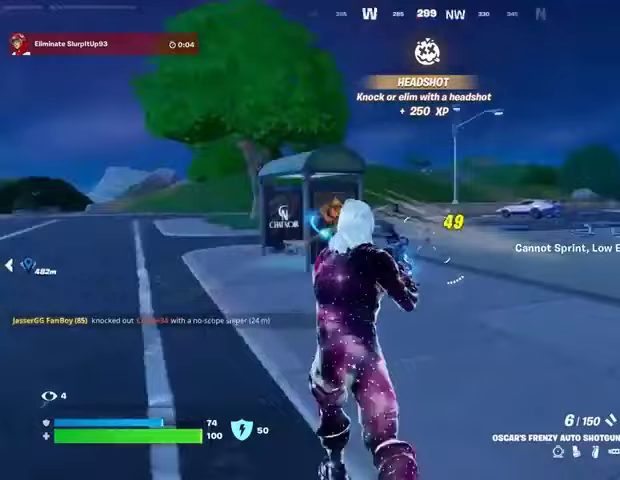
{"buttons": [], "left_stick": "up", "right_stick": "up", "events": [[133, "right_stick", "center"], [200, "right_stick", "left"], [267, "left_stick", "up-right"], [333, "right_stick", "center"], [467, "right_stick", "up"], [500, "left_stick", "up"]]}
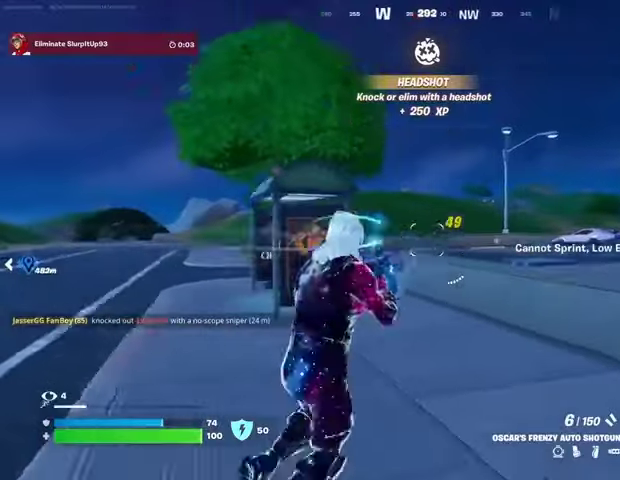
{"buttons": [], "left_stick": "up-left", "right_stick": "center", "events": [[33, "left_stick", "up-left"], [67, "R2", "down"], [67, "right_stick", "center"], [133, "R2", "up"], [300, "left_stick", "up"], [400, "R2", "down"], [467, "R2", "up"], [467, "left_stick", "up-left"]]}
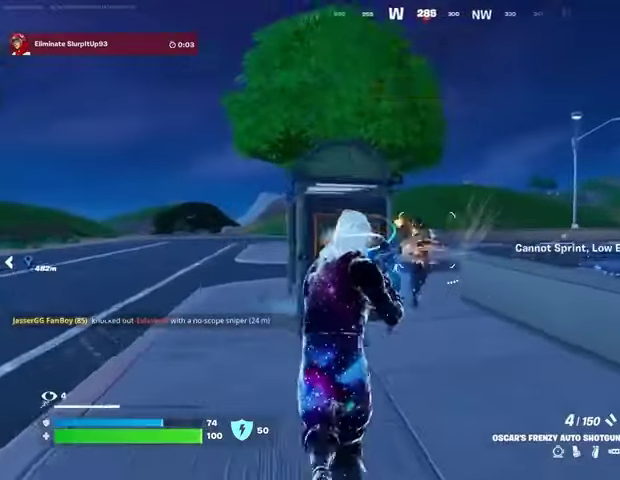
{"buttons": [], "left_stick": "up-right", "right_stick": "center", "events": [[33, "right_stick", "left"], [67, "L3", "down"], [167, "L3", "up"], [267, "L1", "down"], [333, "L1", "up"], [333, "right_stick", "center"], [367, "left_stick", "up-right"]]}
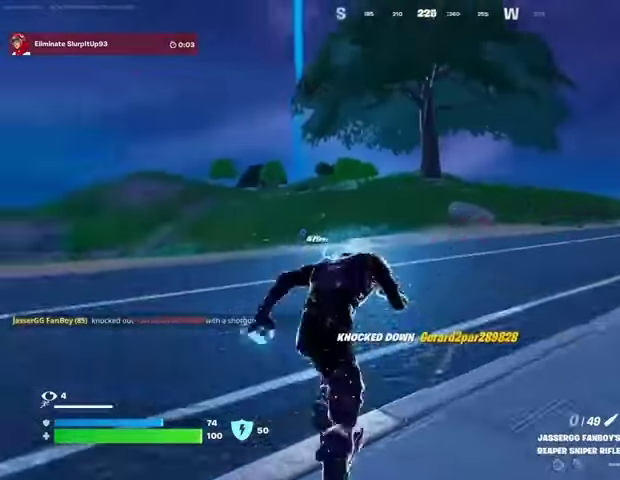
{"buttons": ["R3"], "left_stick": "up", "right_stick": "right", "events": [[167, "right_stick", "right"], [200, "left_stick", "up"], [500, "R3", "down"]]}
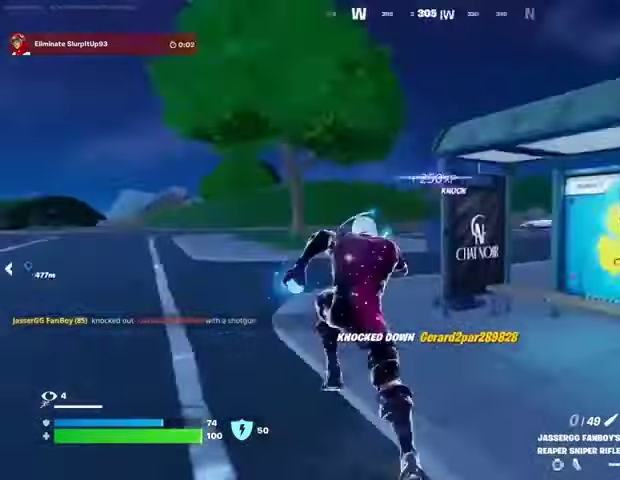
{"buttons": [], "left_stick": "up-left", "right_stick": "center", "events": [[33, "left_stick", "center"], [100, "R3", "up"], [167, "CROSS", "down"], [200, "right_stick", "center"], [300, "CROSS", "up"], [367, "left_stick", "up-left"], [400, "SQUARE", "down"], [467, "SQUARE", "up"]]}
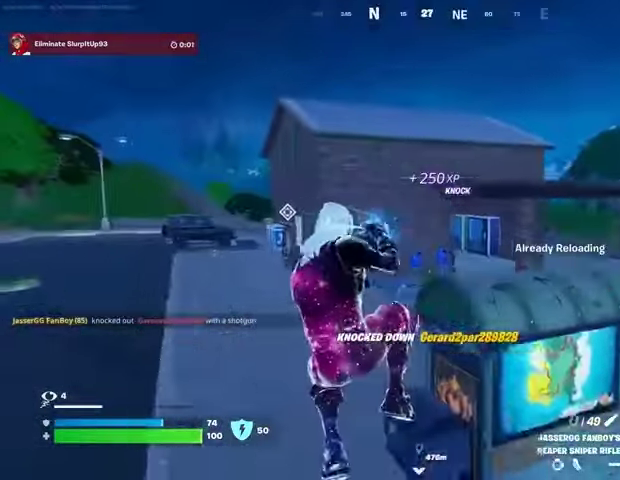
{"buttons": [], "left_stick": "up-right", "right_stick": "left", "events": [[233, "R3", "down"], [267, "left_stick", "up"], [333, "R3", "up"], [333, "right_stick", "left"], [433, "left_stick", "up-right"]]}
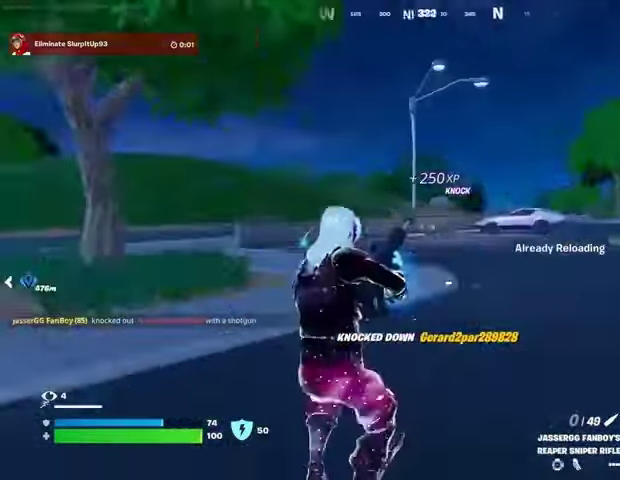
{"buttons": [], "left_stick": "up-right", "right_stick": "center", "events": [[33, "right_stick", "center"], [167, "CROSS", "down"], [200, "CROSS", "up"]]}
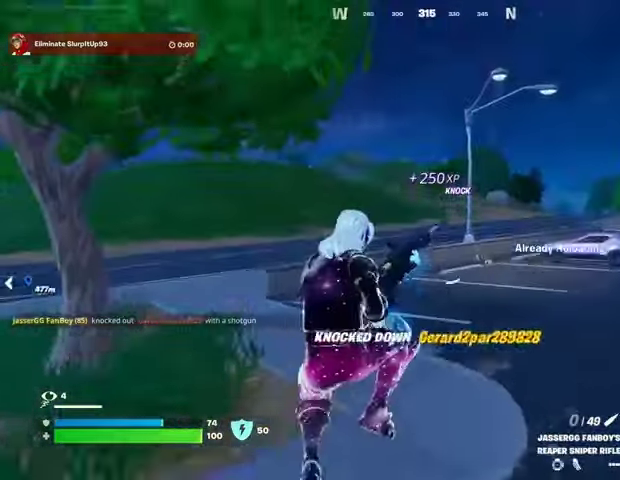
{"buttons": [], "left_stick": "down-right", "right_stick": "left", "events": [[233, "R3", "down"], [333, "R3", "up"], [333, "right_stick", "left"], [467, "left_stick", "down-right"]]}
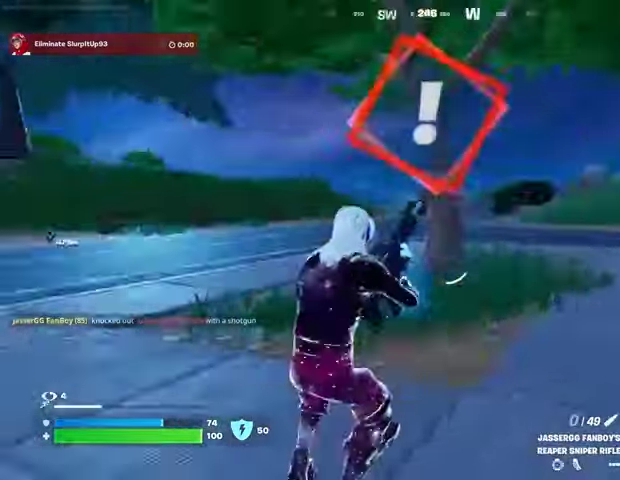
{"buttons": [], "left_stick": "down", "right_stick": "center", "events": [[267, "left_stick", "down"], [300, "right_stick", "center"], [400, "CROSS", "down"], [433, "CROSS", "up"]]}
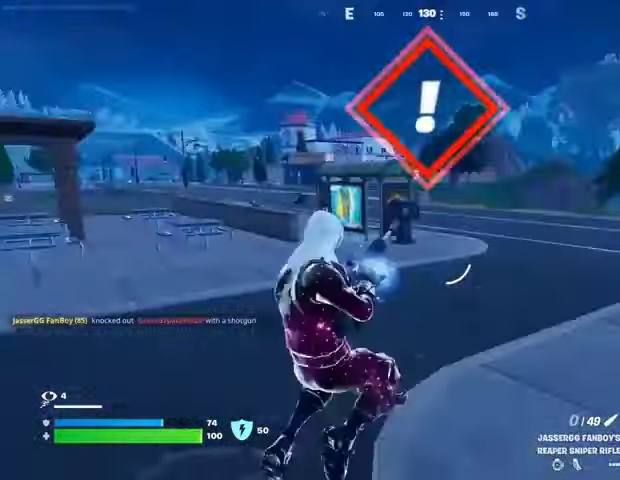
{"buttons": [], "left_stick": "down", "right_stick": "center", "events": []}
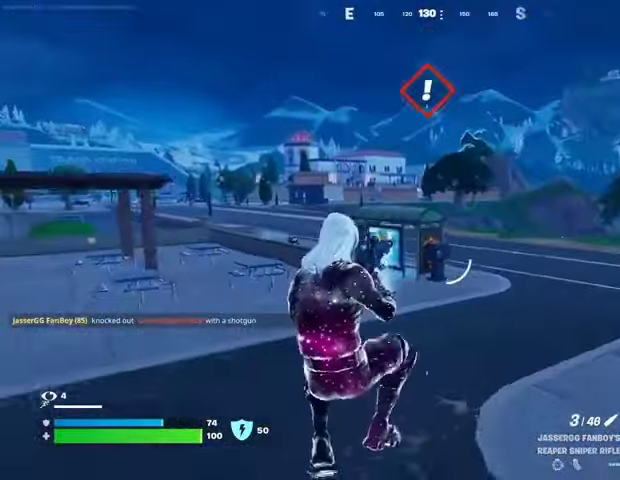
{"buttons": [], "left_stick": "down", "right_stick": "center", "events": [[167, "right_stick", "left"], [233, "L1", "down"], [233, "right_stick", "center"], [300, "L1", "up"], [333, "CROSS", "down"], [400, "CROSS", "up"]]}
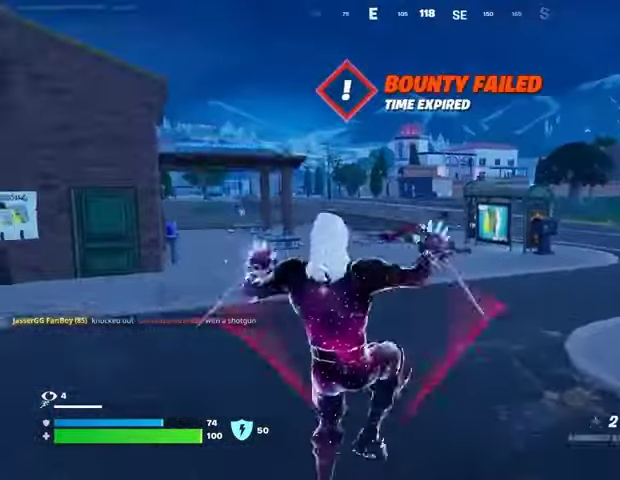
{"buttons": [], "left_stick": "down", "right_stick": "left", "events": [[33, "CROSS", "down"], [100, "CROSS", "up"], [500, "right_stick", "left"]]}